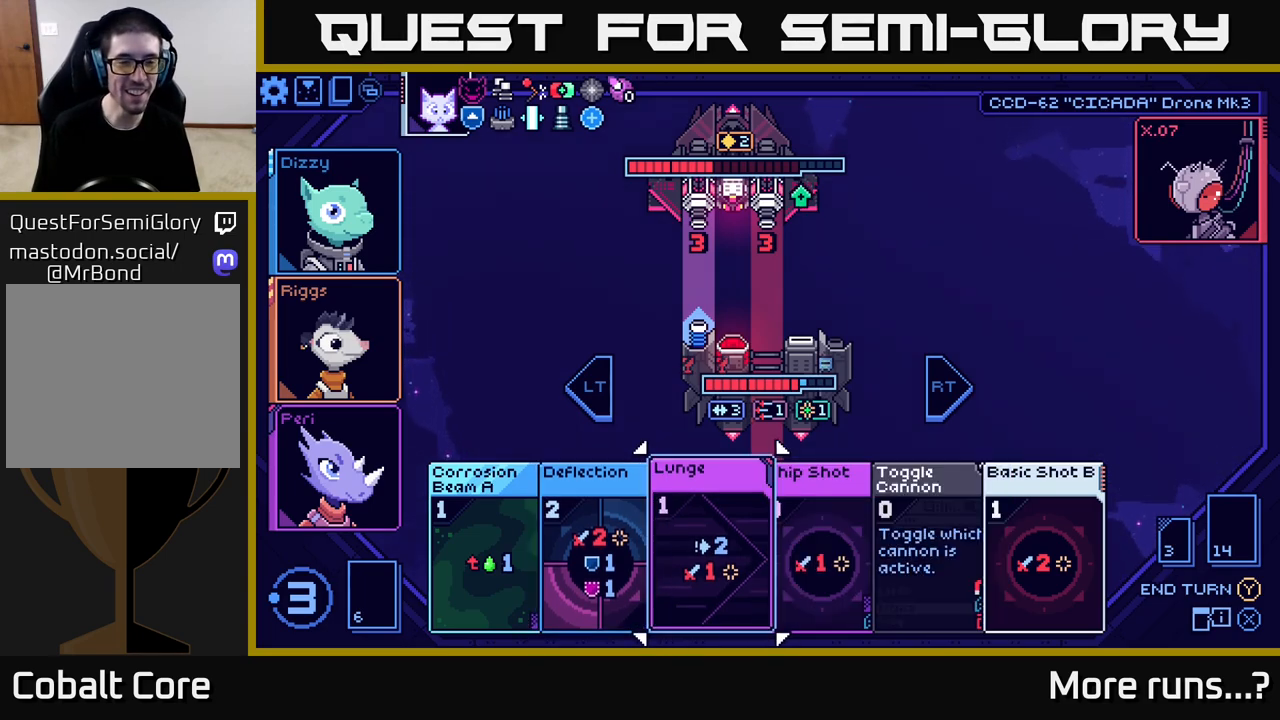
Gameplay with a controller (Xbox layout); each line is a JSON object with the inputs held at the frame after it. "events" lists button and stick changes between this image and that frame as [ms after this image, input, new state], when the widget could be followed in between. Not read: L1 R1.
{"buttons": [], "left_stick": "center", "right_stick": "center", "events": [[67, "left_stick", "center"], [300, "left_stick", "left"], [483, "left_stick", "center"]]}
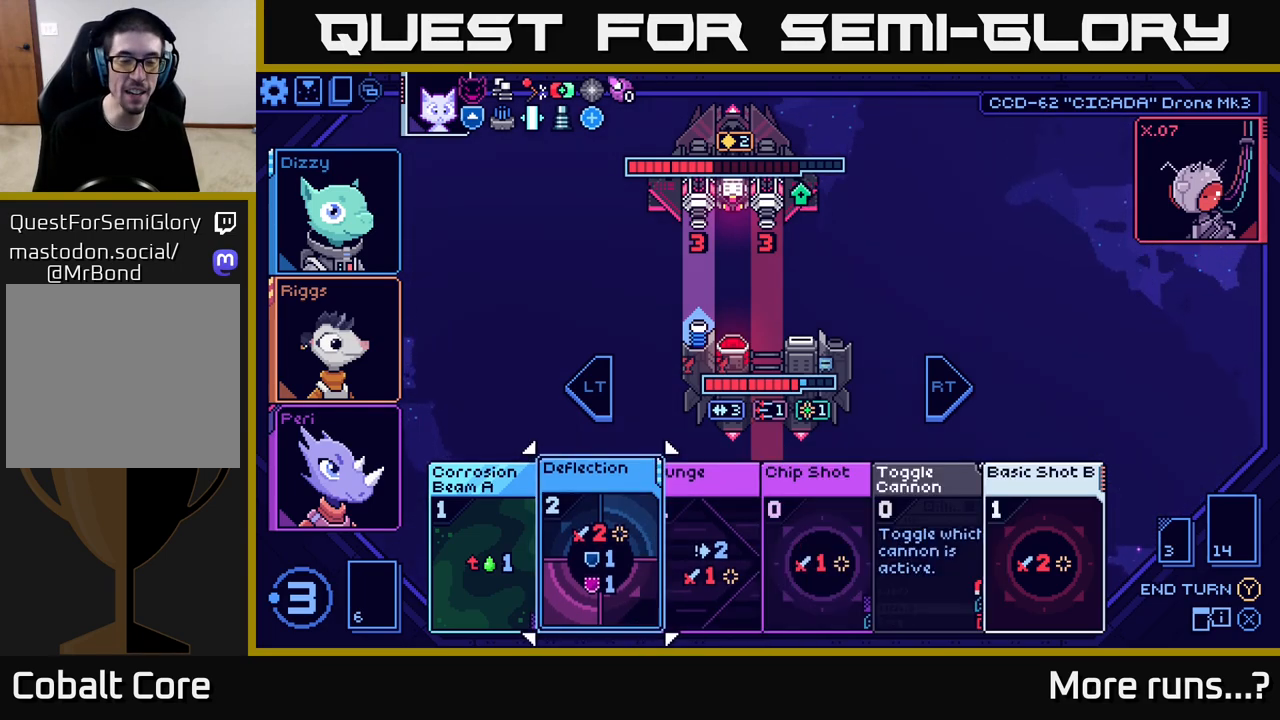
{"buttons": [], "left_stick": "left", "right_stick": "center", "events": [[150, "left_stick", "right"], [383, "left_stick", "center"], [483, "left_stick", "left"]]}
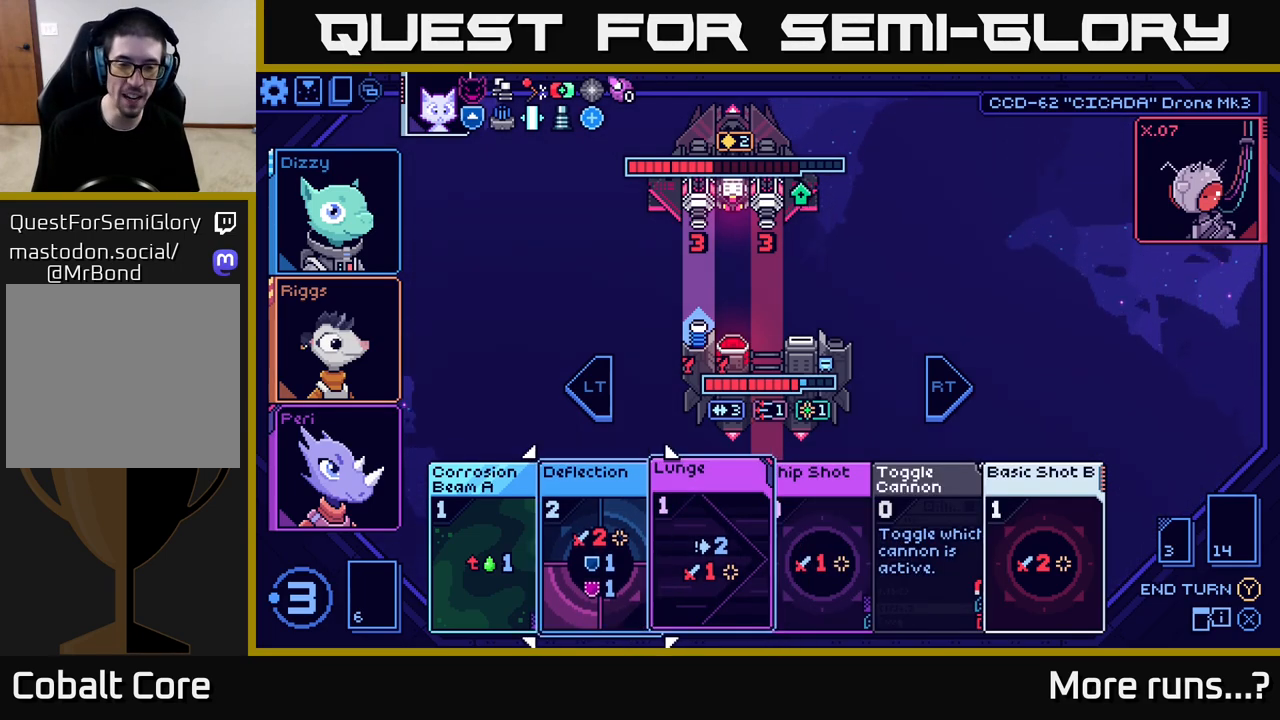
{"buttons": [], "left_stick": "center", "right_stick": "center", "events": [[183, "left_stick", "center"]]}
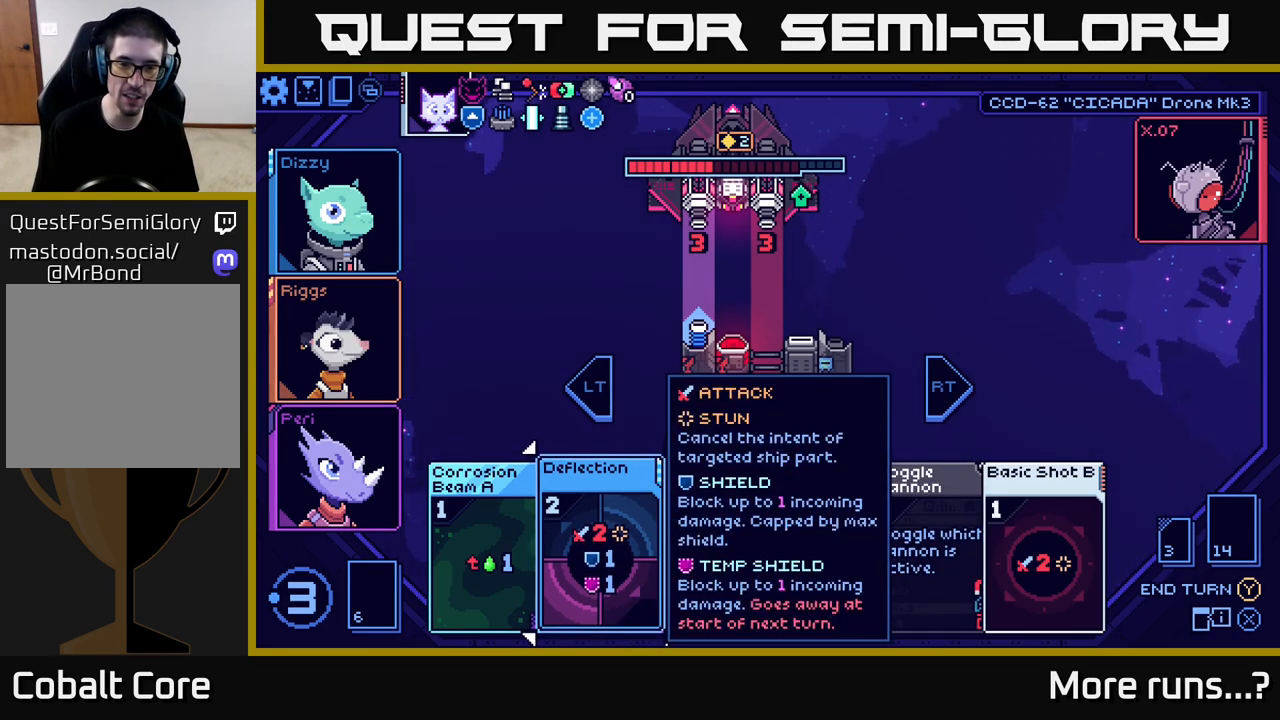
{"buttons": [], "left_stick": "center", "right_stick": "center", "events": []}
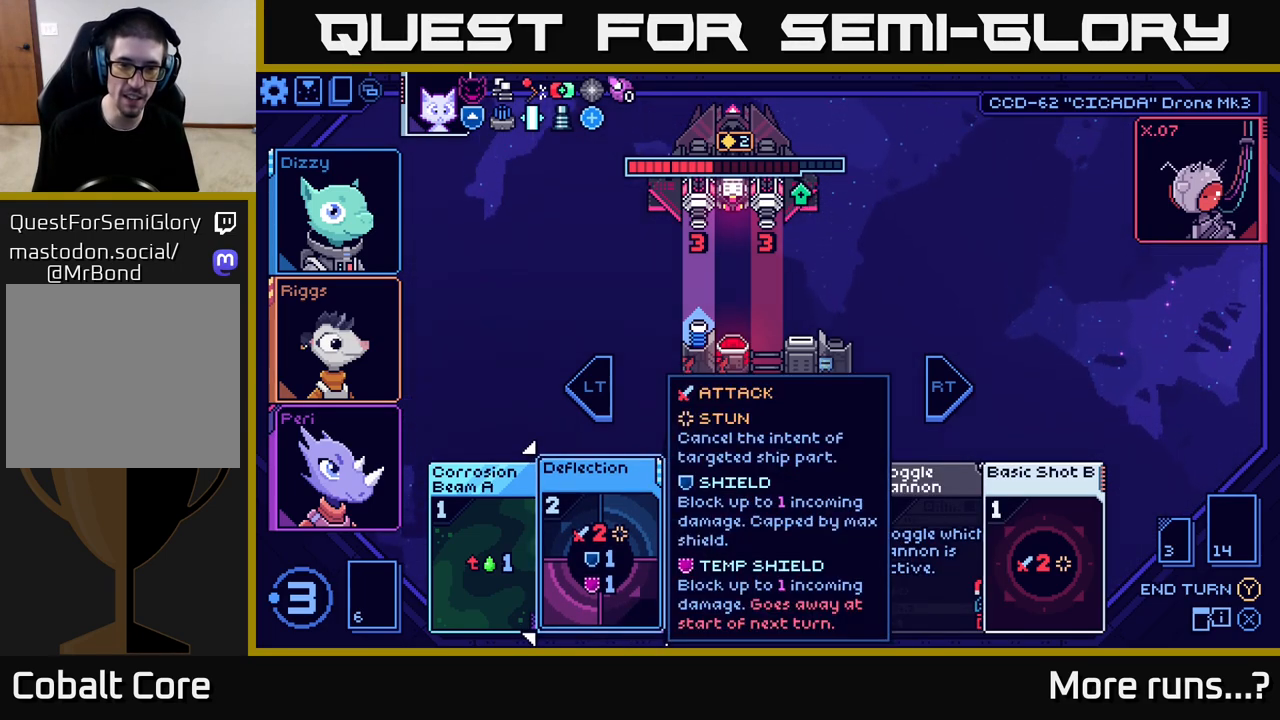
{"buttons": [], "left_stick": "right", "right_stick": "center", "events": [[433, "left_stick", "right"]]}
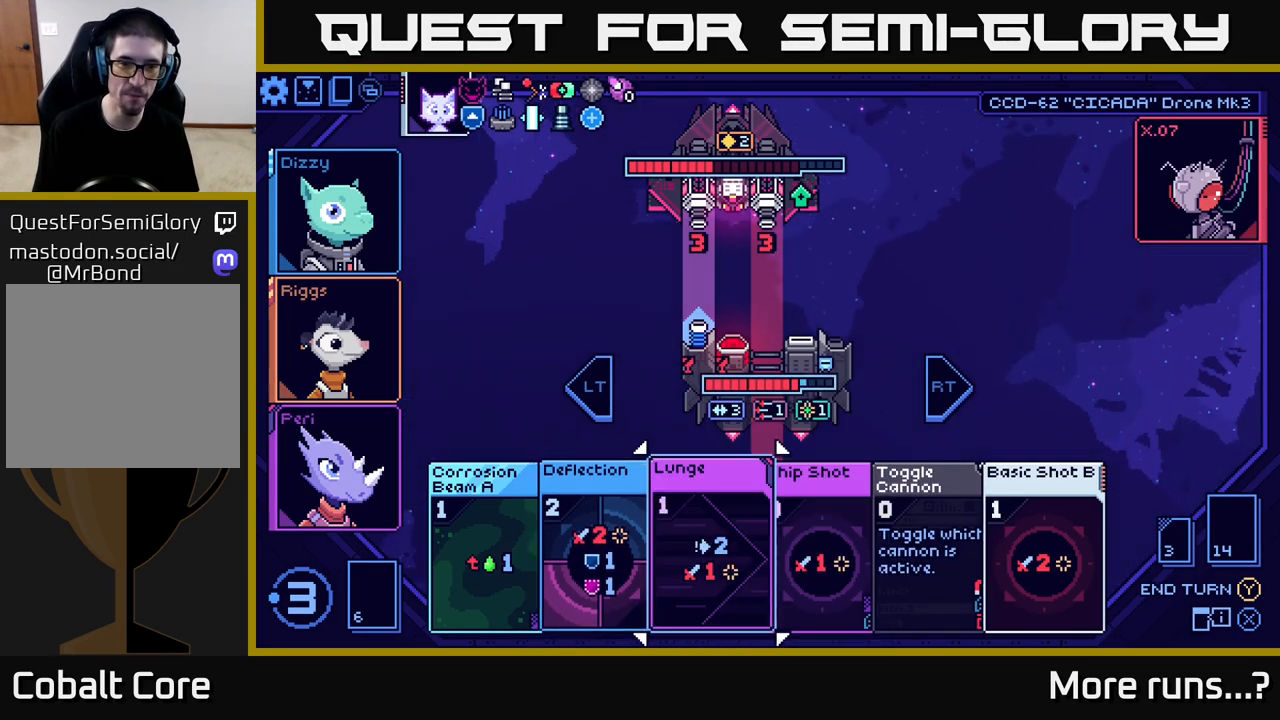
{"buttons": [], "left_stick": "center", "right_stick": "center", "events": [[183, "left_stick", "center"]]}
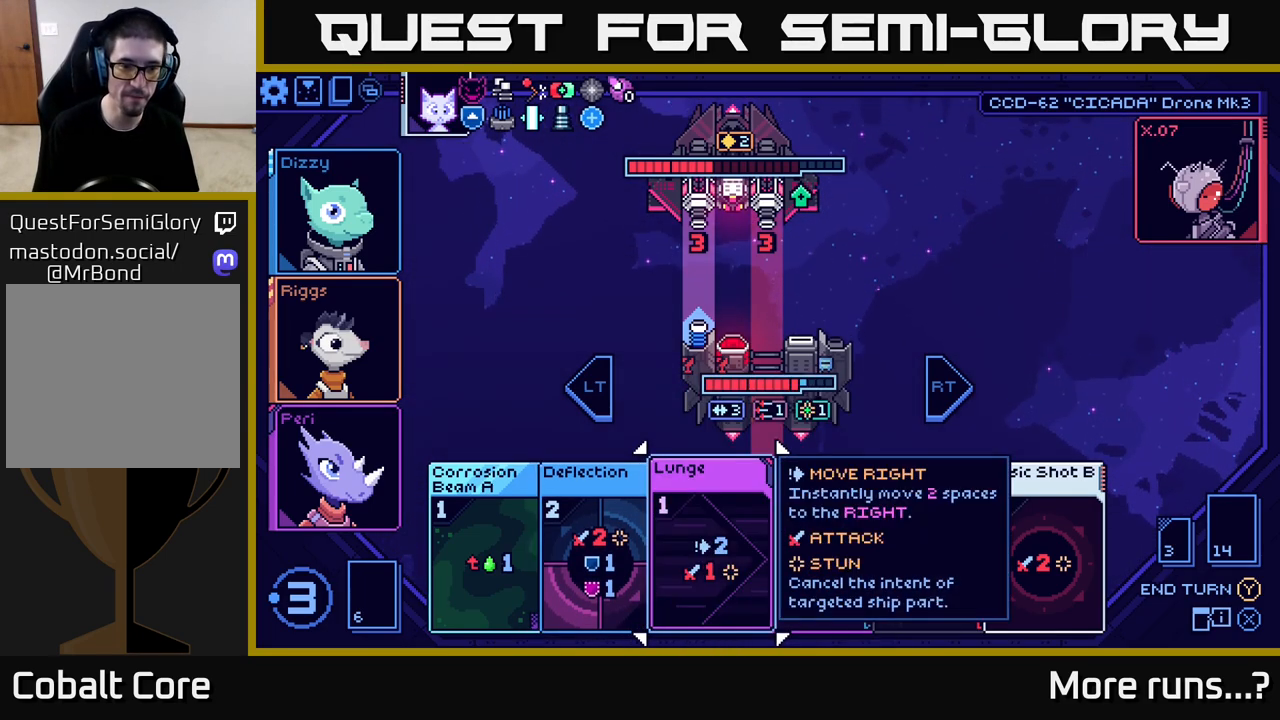
{"buttons": [], "left_stick": "center", "right_stick": "center", "events": [[17, "left_stick", "left"], [200, "left_stick", "center"]]}
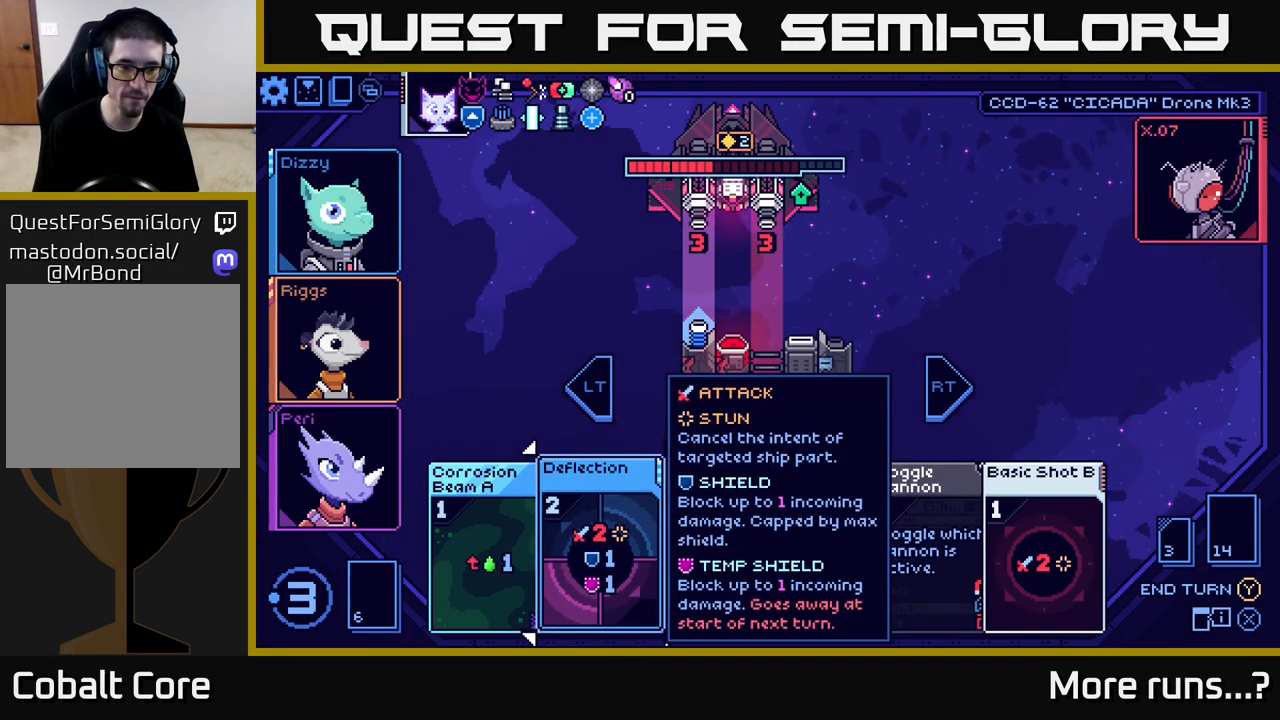
{"buttons": [], "left_stick": "center", "right_stick": "center", "events": [[367, "A", "down"], [433, "A", "up"]]}
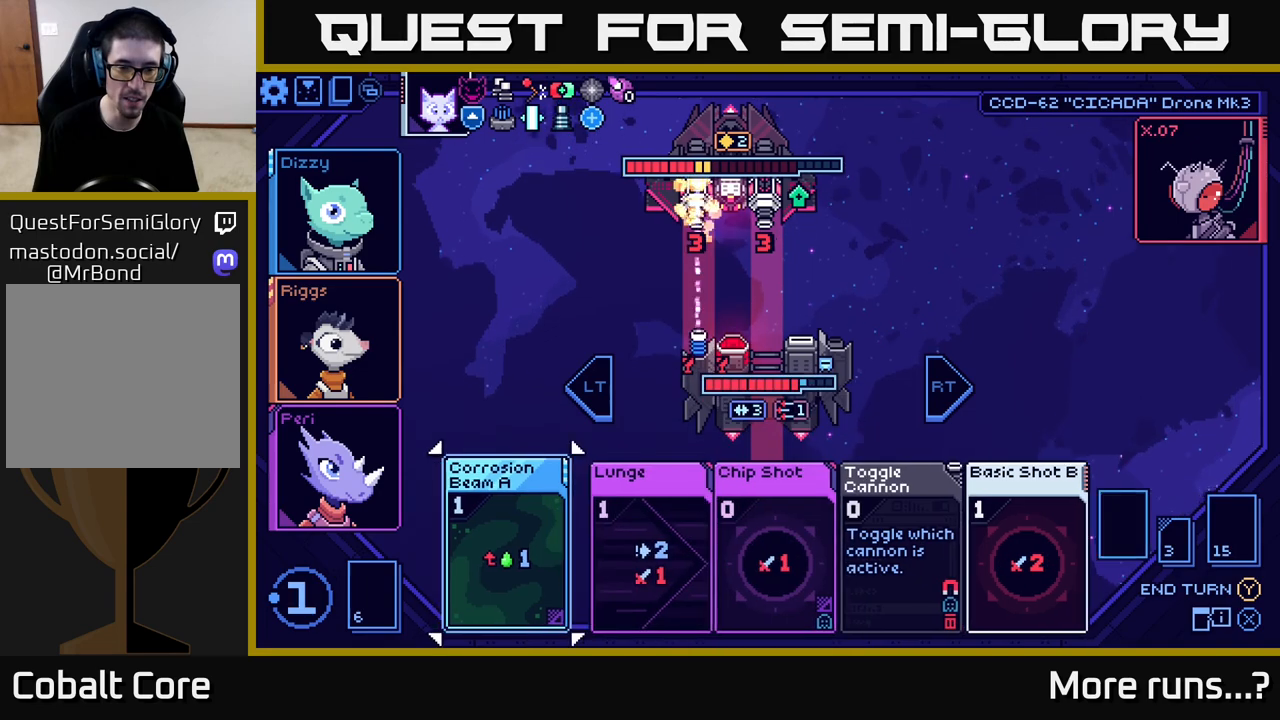
{"buttons": [], "left_stick": "center", "right_stick": "center", "events": []}
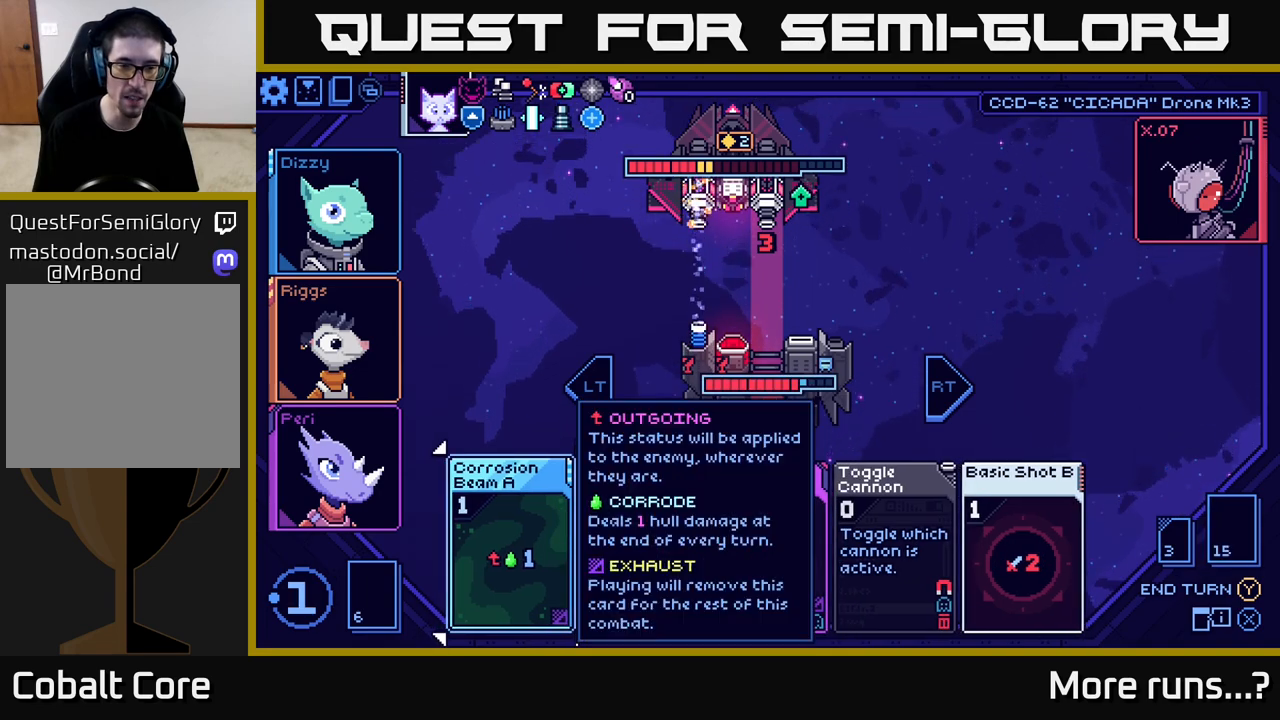
{"buttons": [], "left_stick": "center", "right_stick": "center", "events": [[183, "left_stick", "left"], [267, "left_stick", "center"], [317, "left_stick", "right"], [500, "left_stick", "center"]]}
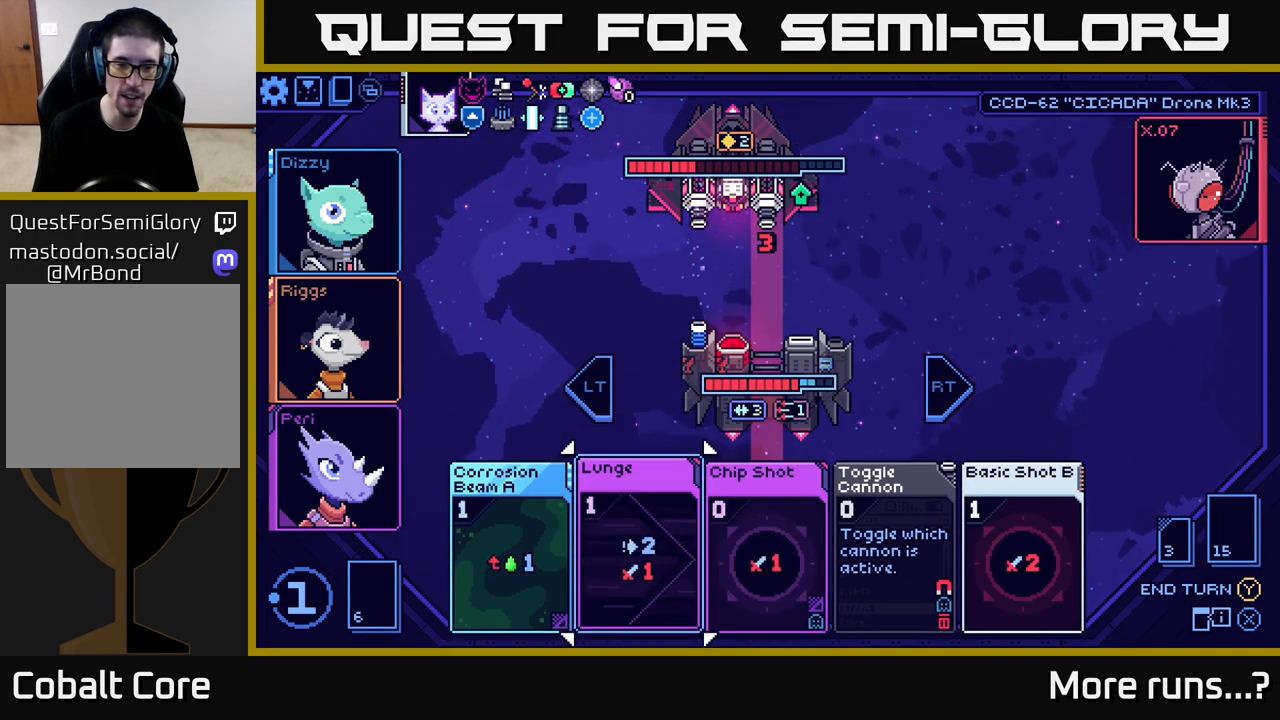
{"buttons": [], "left_stick": "left", "right_stick": "center", "events": [[467, "left_stick", "left"]]}
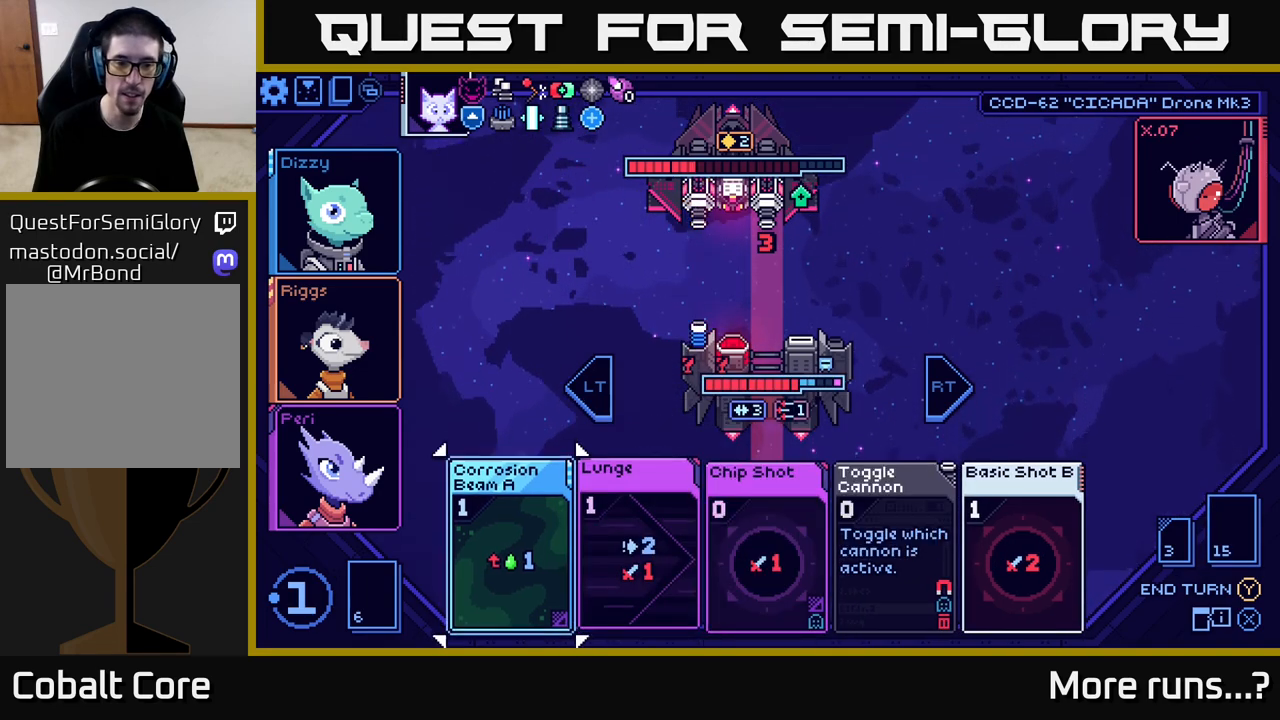
{"buttons": [], "left_stick": "center", "right_stick": "center", "events": [[150, "left_stick", "center"], [350, "A", "down"], [433, "A", "up"]]}
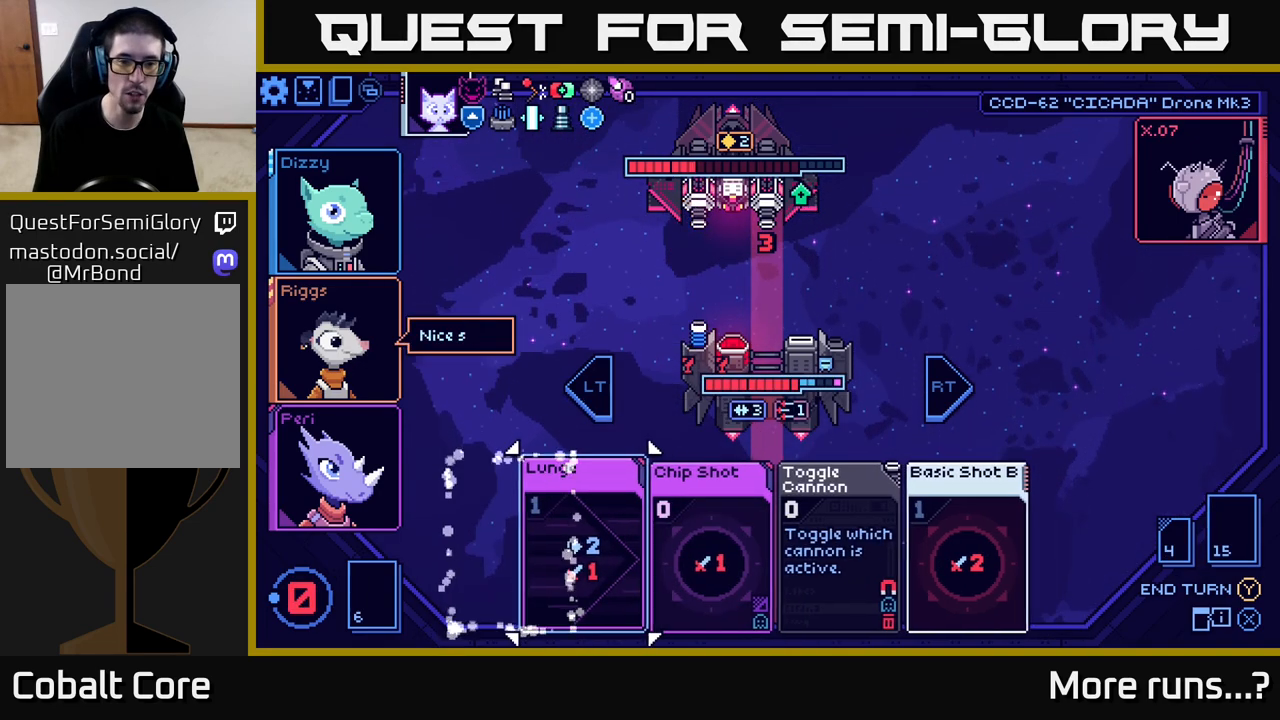
{"buttons": [], "left_stick": "center", "right_stick": "center", "events": []}
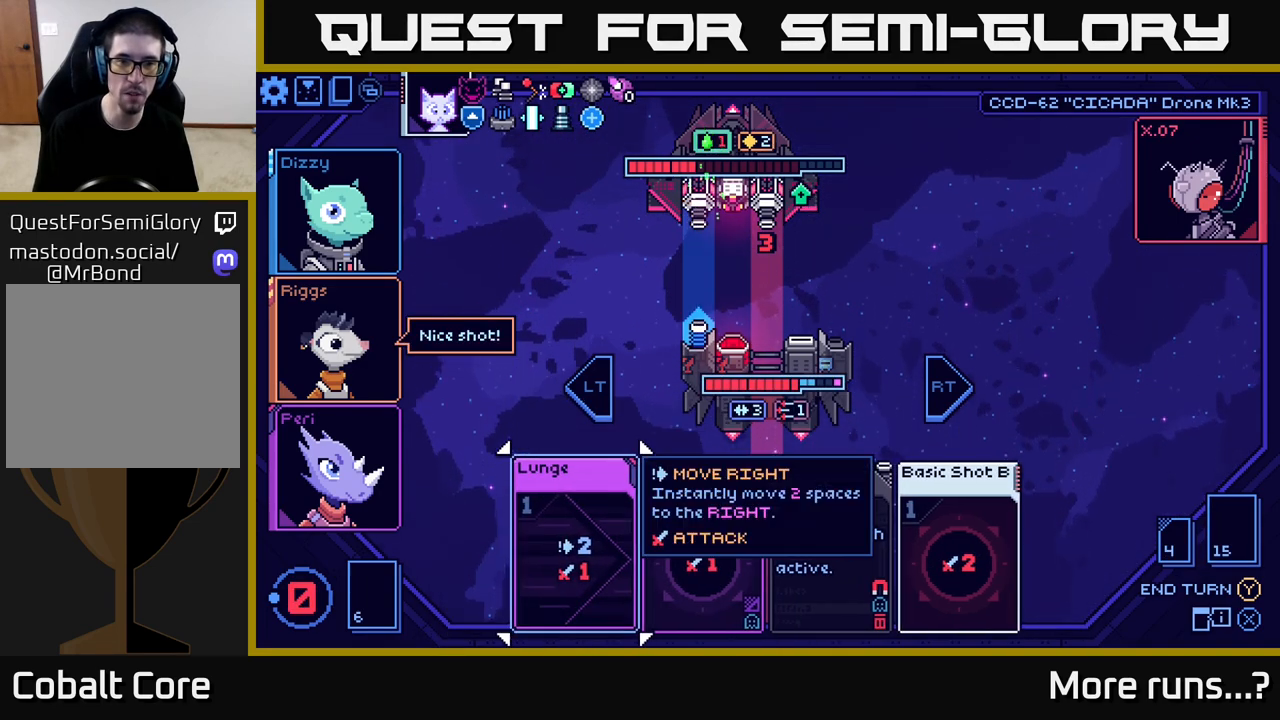
{"buttons": [], "left_stick": "center", "right_stick": "center", "events": [[183, "left_stick", "right"], [400, "left_stick", "center"]]}
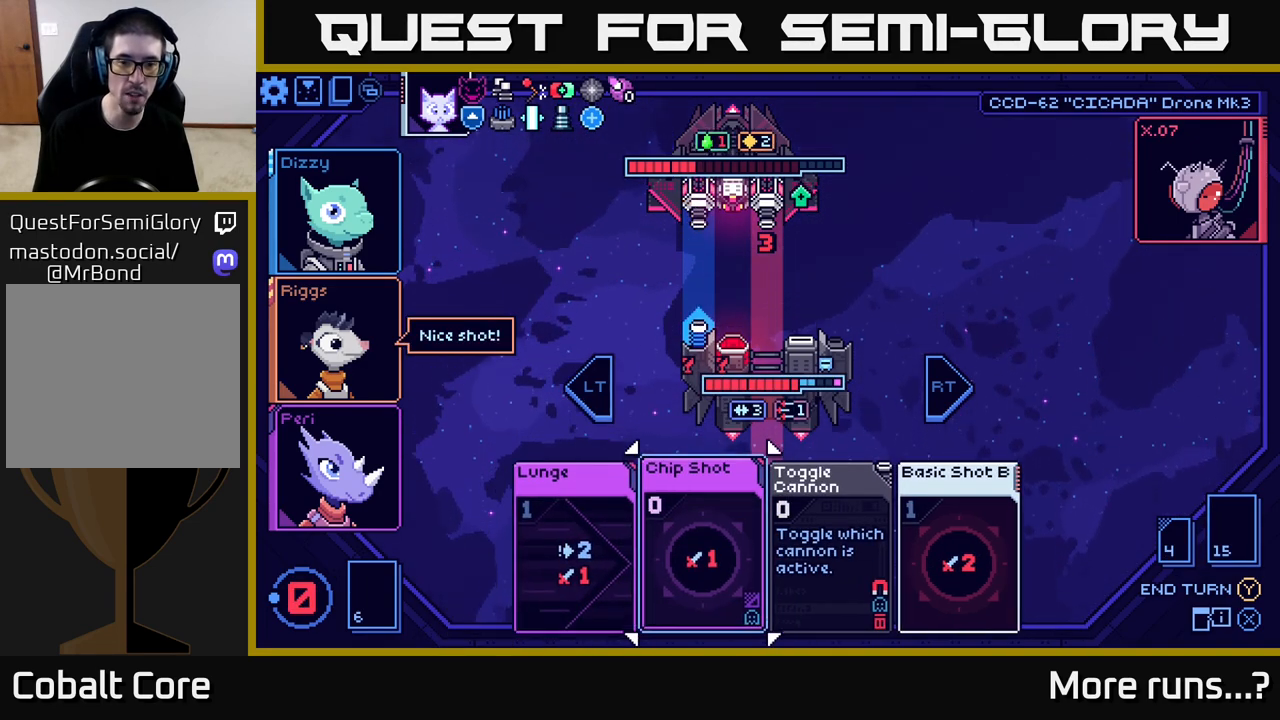
{"buttons": [], "left_stick": "left", "right_stick": "center", "events": [[67, "left_stick", "right"], [283, "left_stick", "center"], [350, "left_stick", "left"]]}
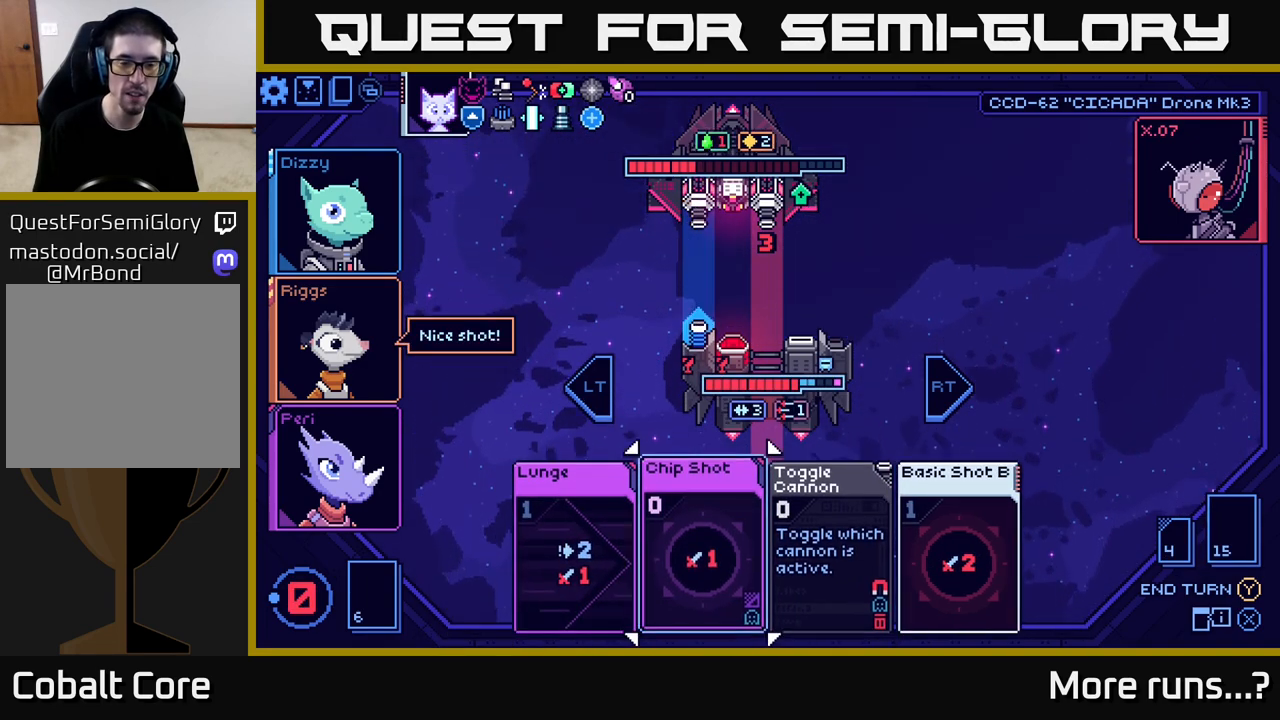
{"buttons": [], "left_stick": "center", "right_stick": "center", "events": [[50, "left_stick", "center"], [250, "A", "down"], [300, "A", "up"]]}
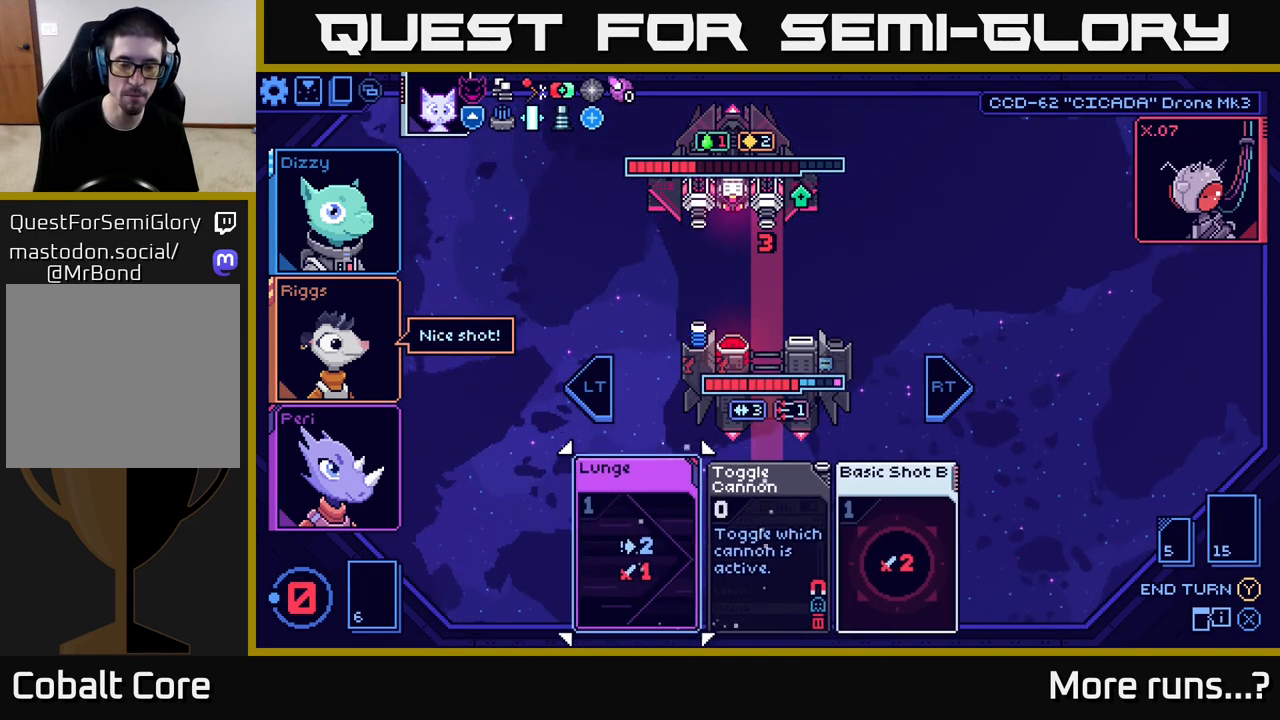
{"buttons": [], "left_stick": "center", "right_stick": "center", "events": []}
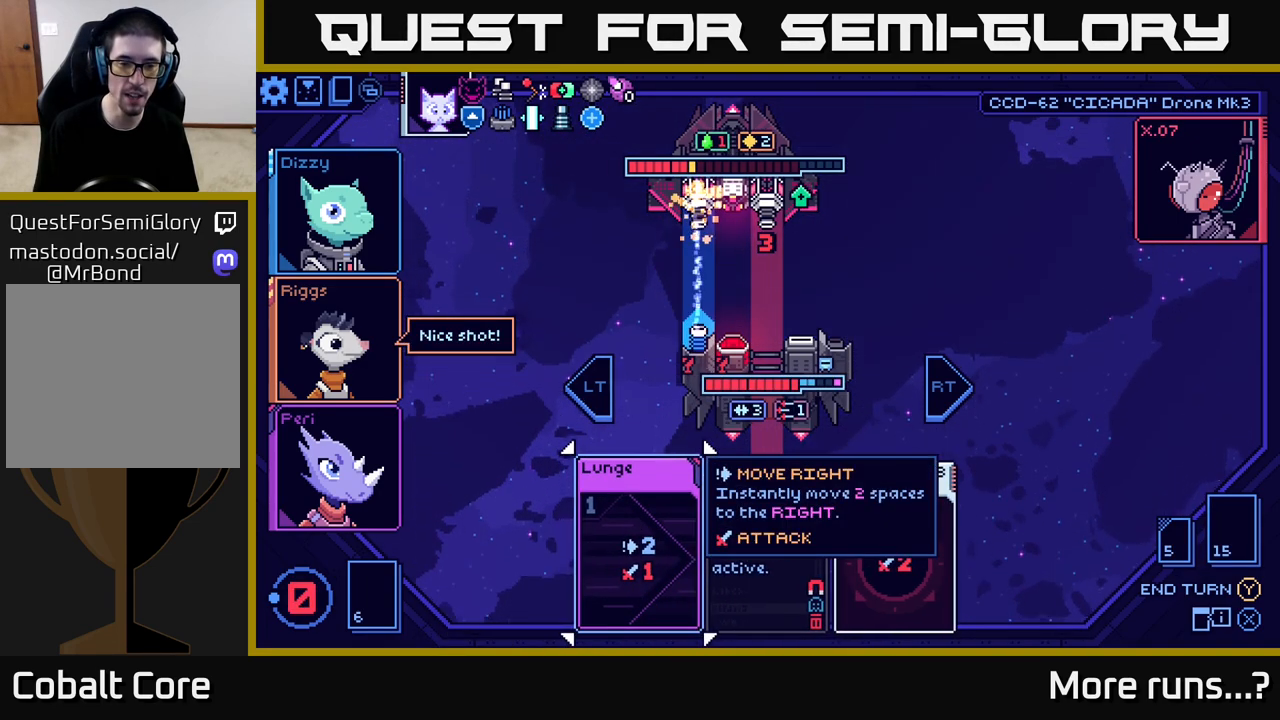
{"buttons": [], "left_stick": "center", "right_stick": "center", "events": []}
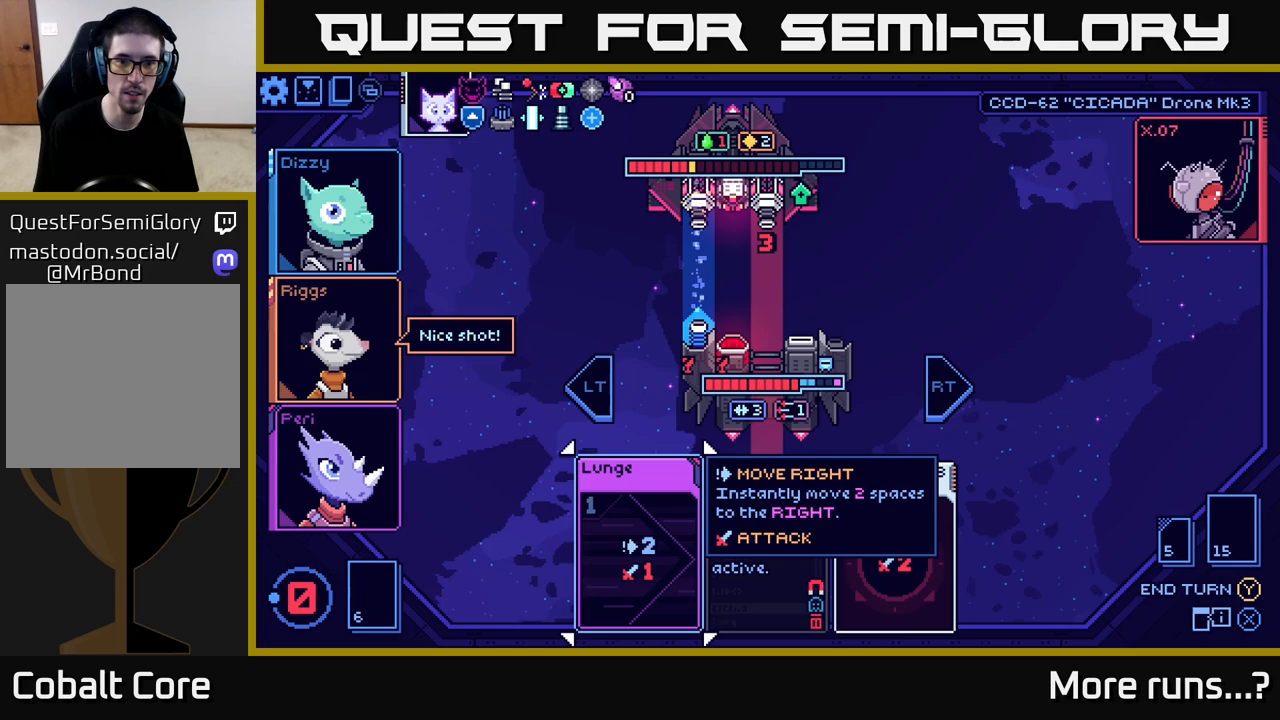
{"buttons": [], "left_stick": "center", "right_stick": "center", "events": [[167, "left_stick", "right"], [367, "left_stick", "center"]]}
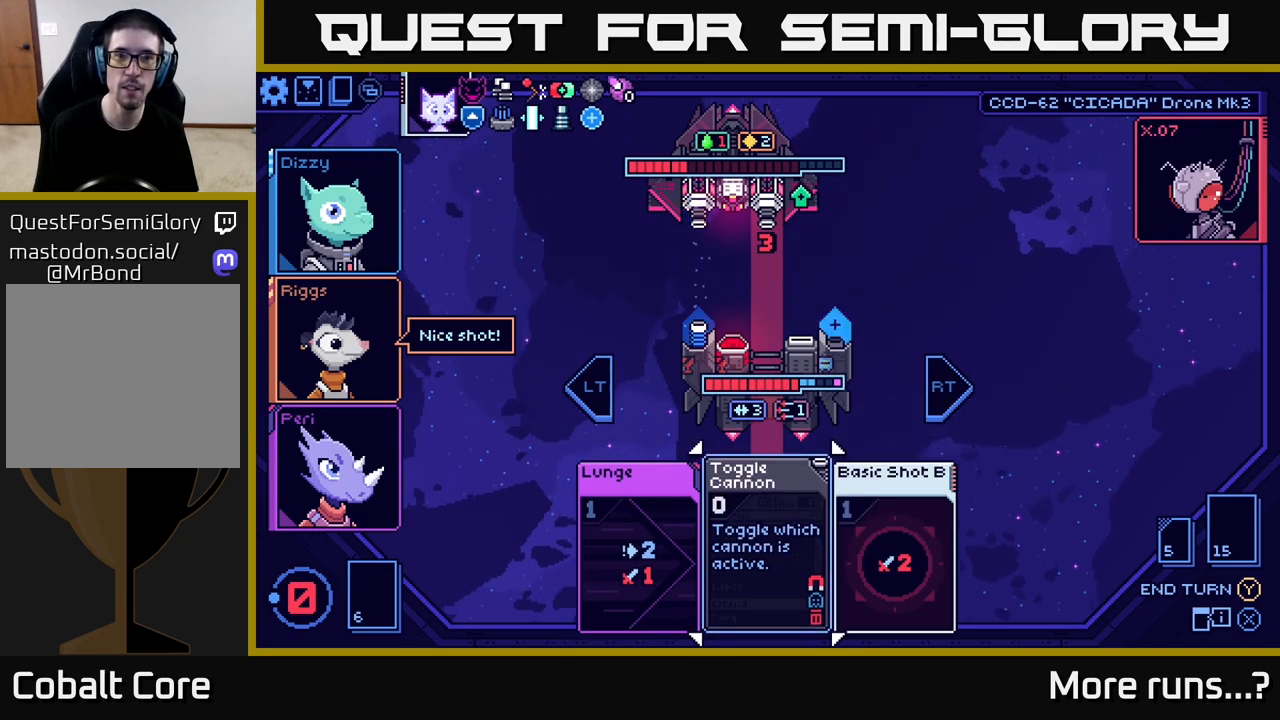
{"buttons": [], "left_stick": "center", "right_stick": "center", "events": []}
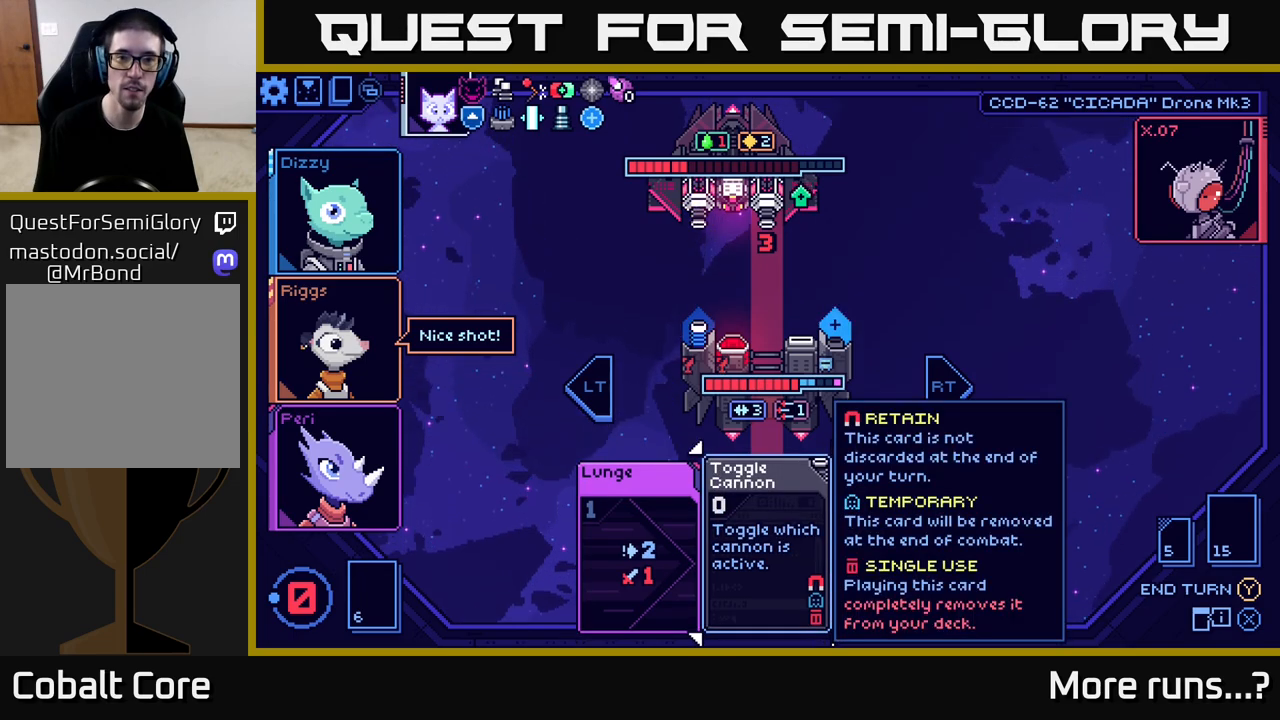
{"buttons": [], "left_stick": "center", "right_stick": "center", "events": [[350, "Y", "down"], [433, "Y", "up"]]}
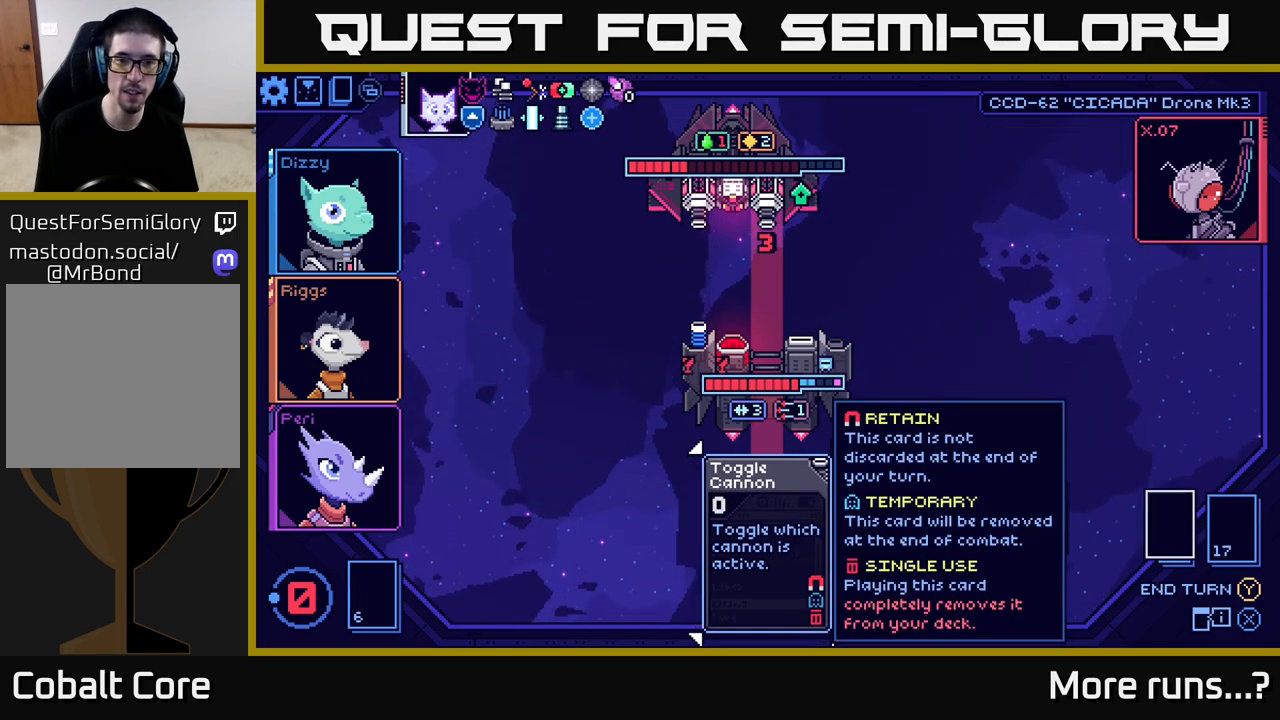
{"buttons": [], "left_stick": "center", "right_stick": "center", "events": []}
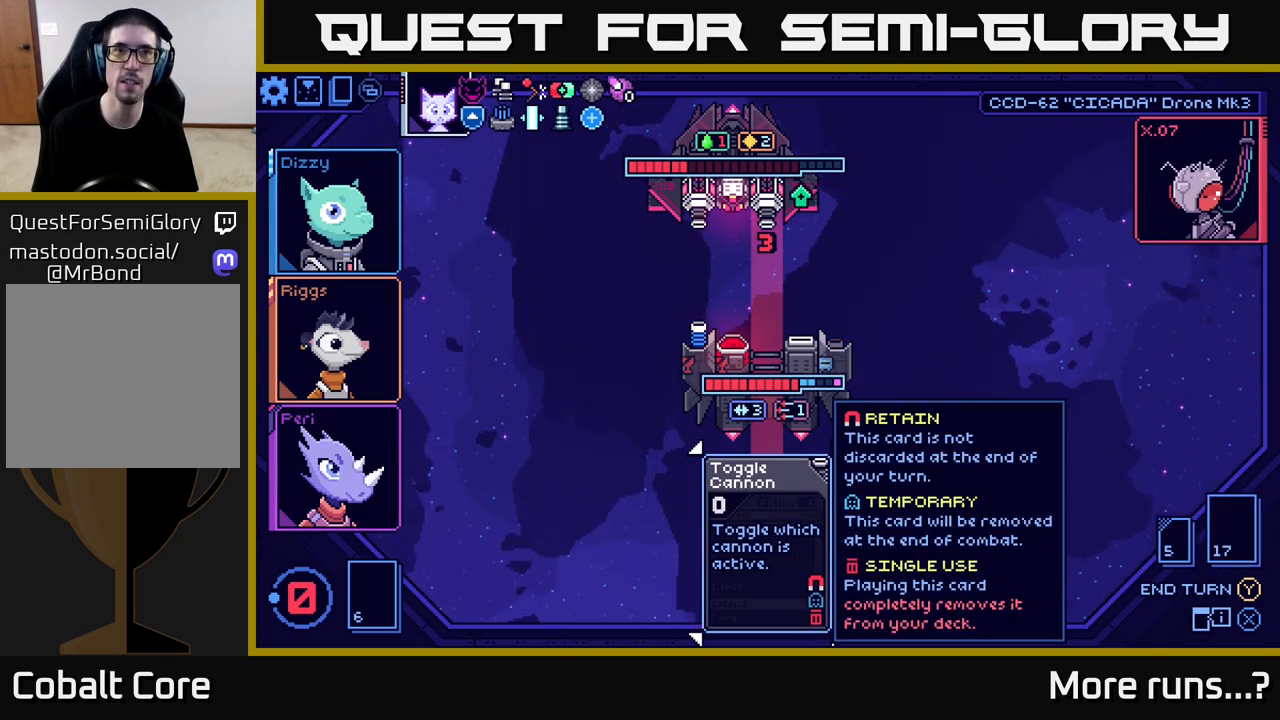
{"buttons": [], "left_stick": "center", "right_stick": "center", "events": []}
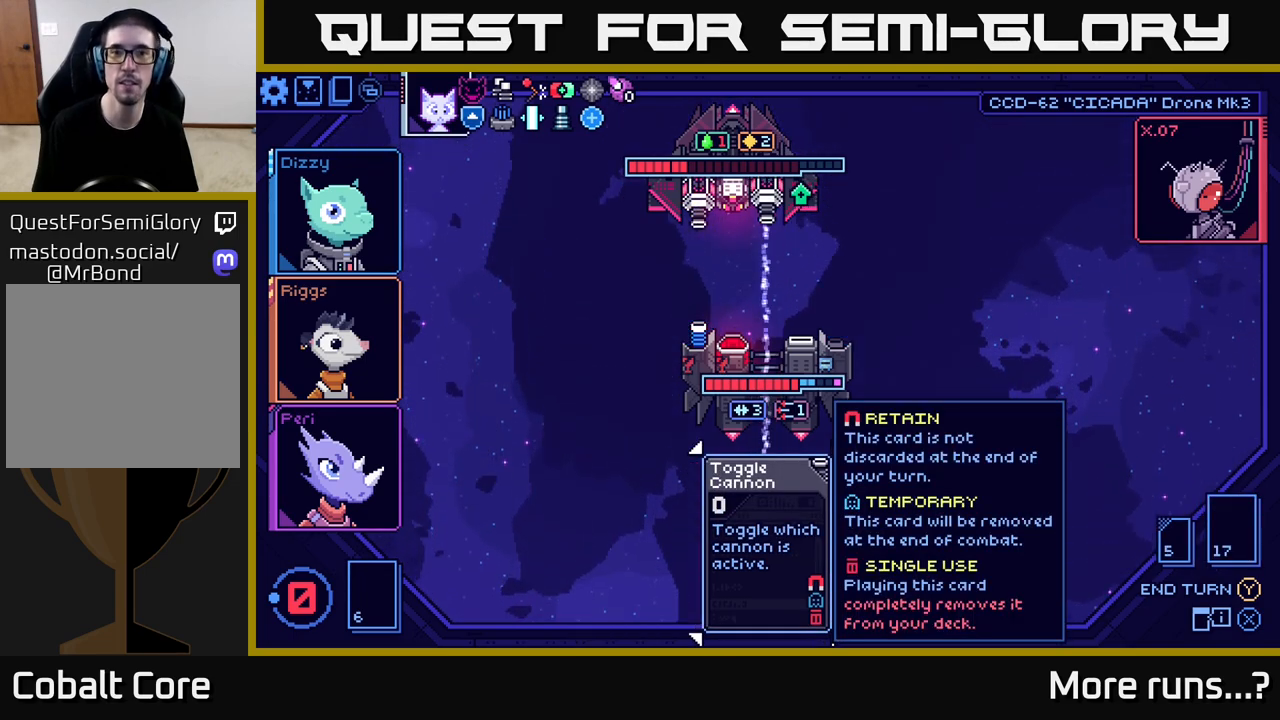
{"buttons": [], "left_stick": "center", "right_stick": "center", "events": []}
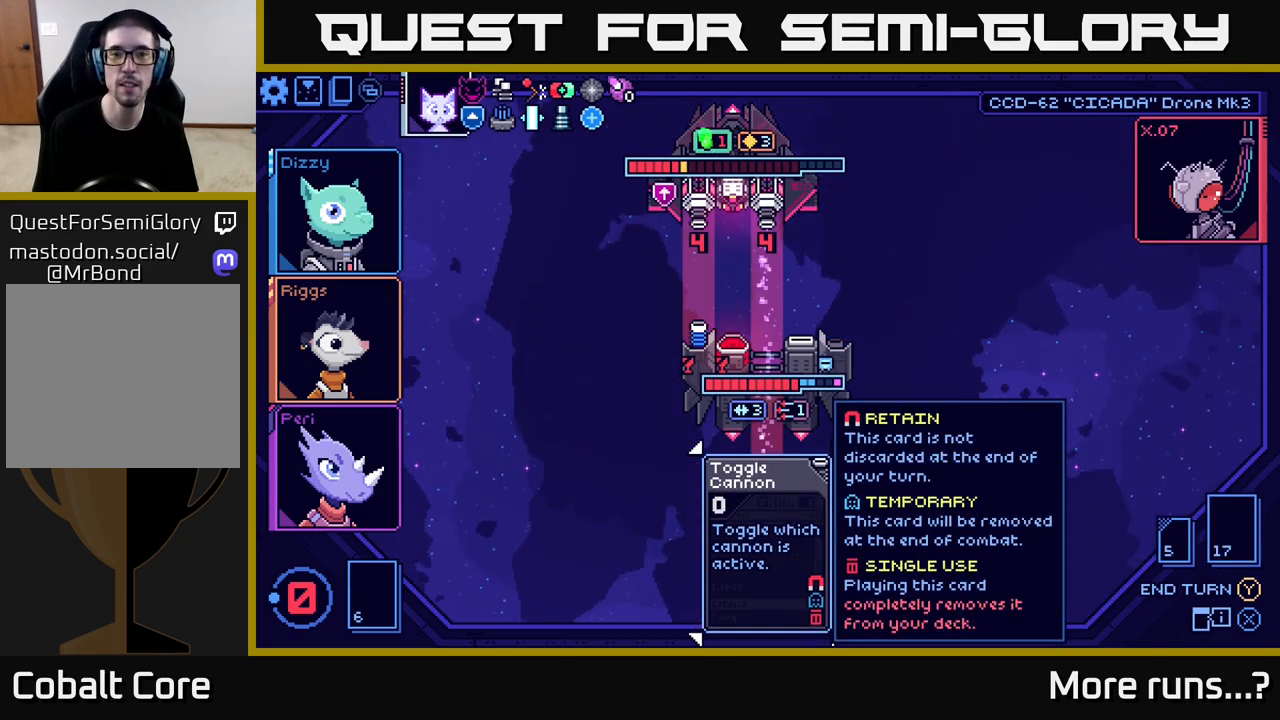
{"buttons": [], "left_stick": "center", "right_stick": "center", "events": []}
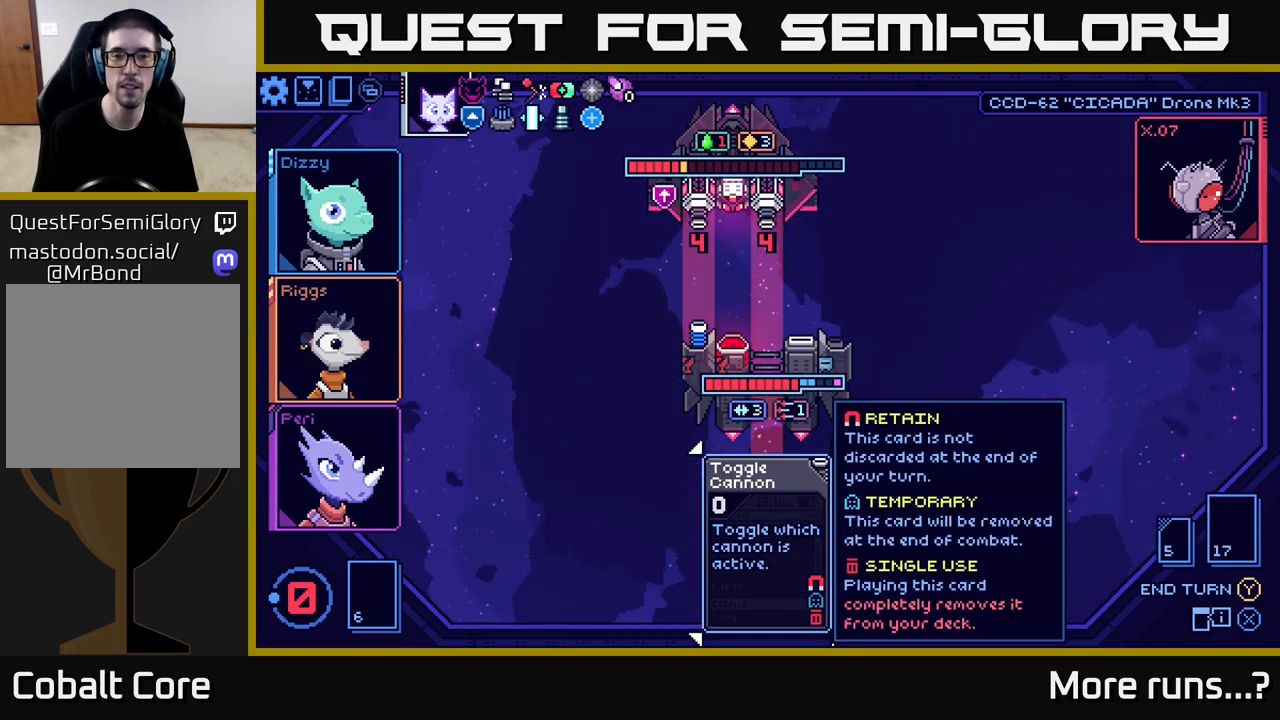
{"buttons": [], "left_stick": "center", "right_stick": "center", "events": []}
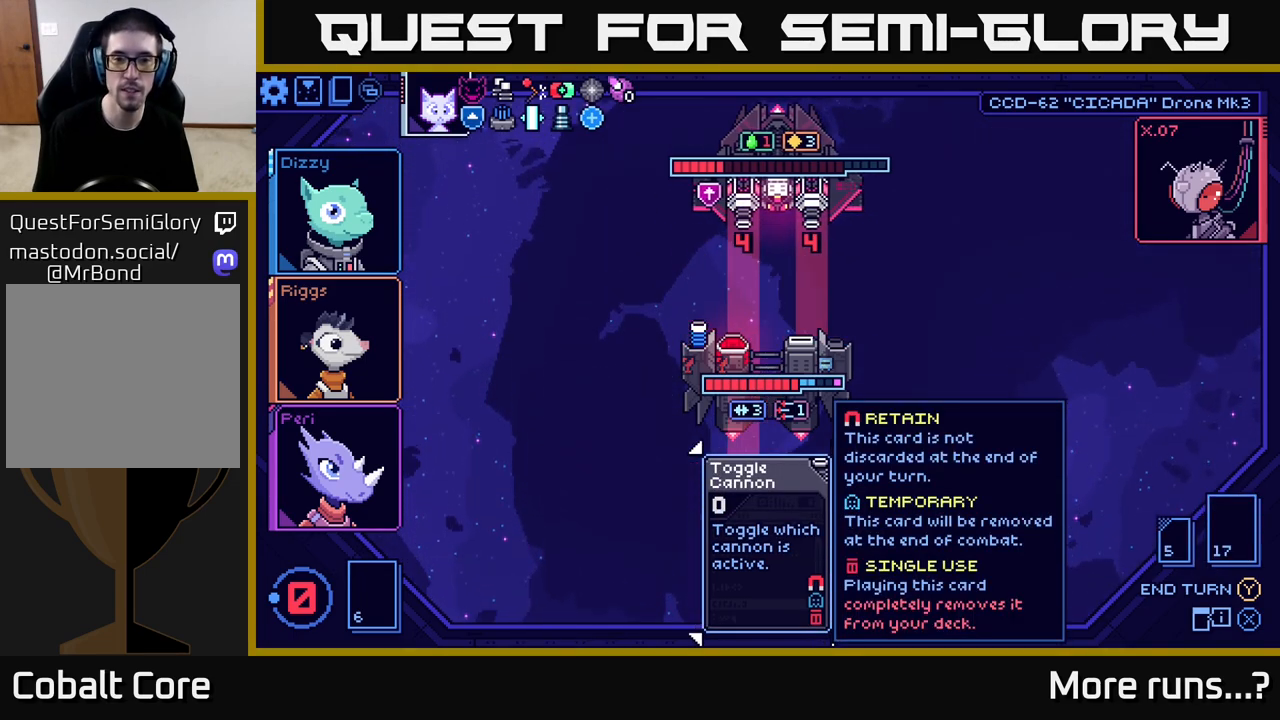
{"buttons": [], "left_stick": "center", "right_stick": "center", "events": []}
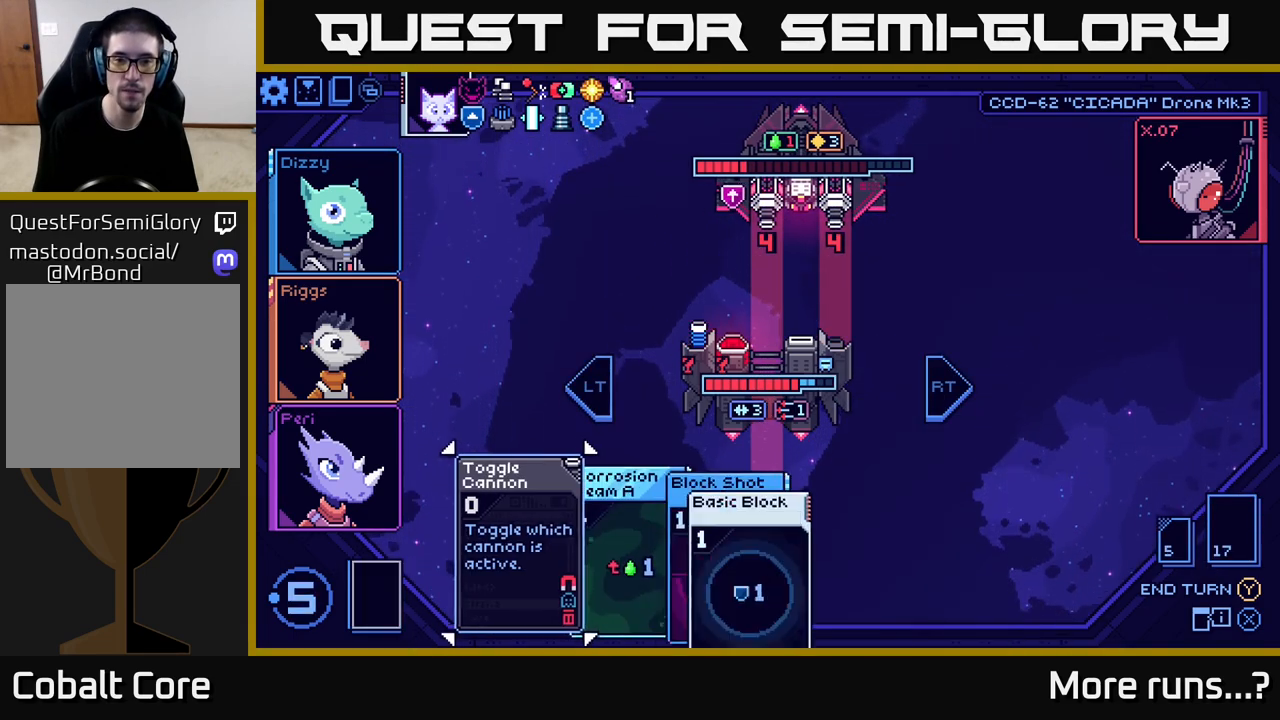
{"buttons": [], "left_stick": "center", "right_stick": "center", "events": []}
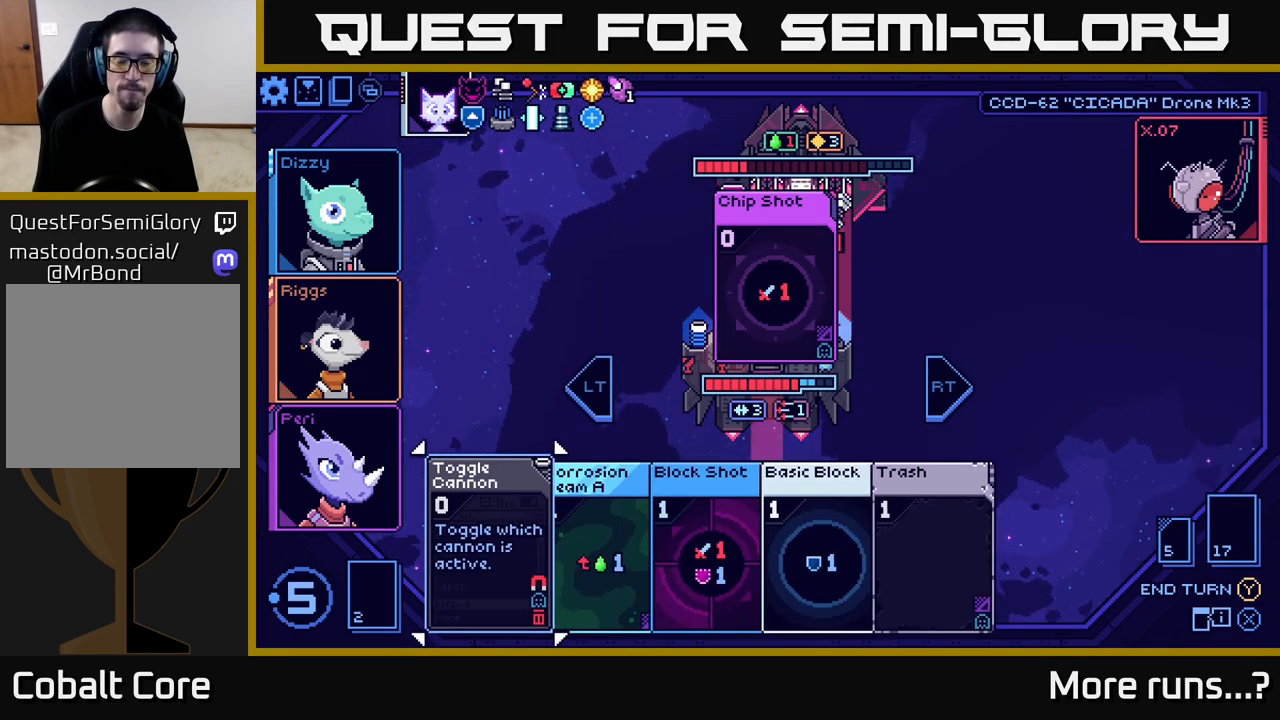
{"buttons": [], "left_stick": "center", "right_stick": "center", "events": [[167, "left_stick", "right"], [400, "left_stick", "center"]]}
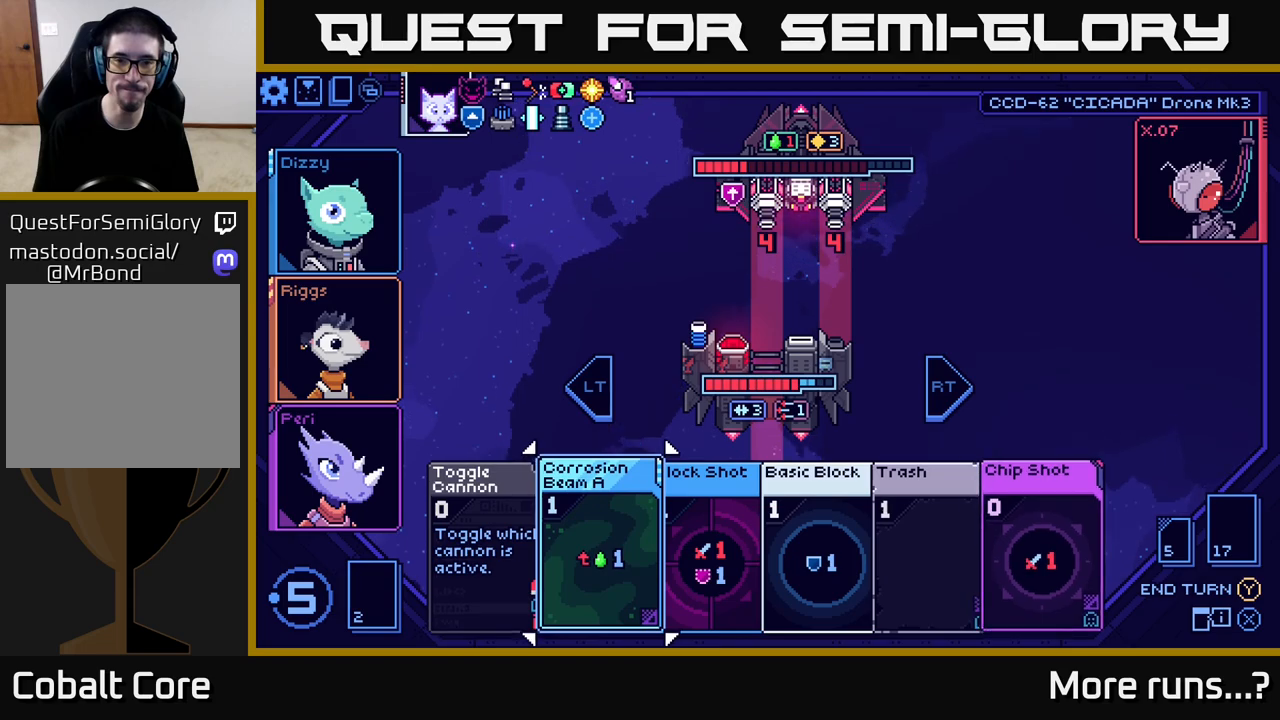
{"buttons": [], "left_stick": "right", "right_stick": "center", "events": [[483, "left_stick", "right"]]}
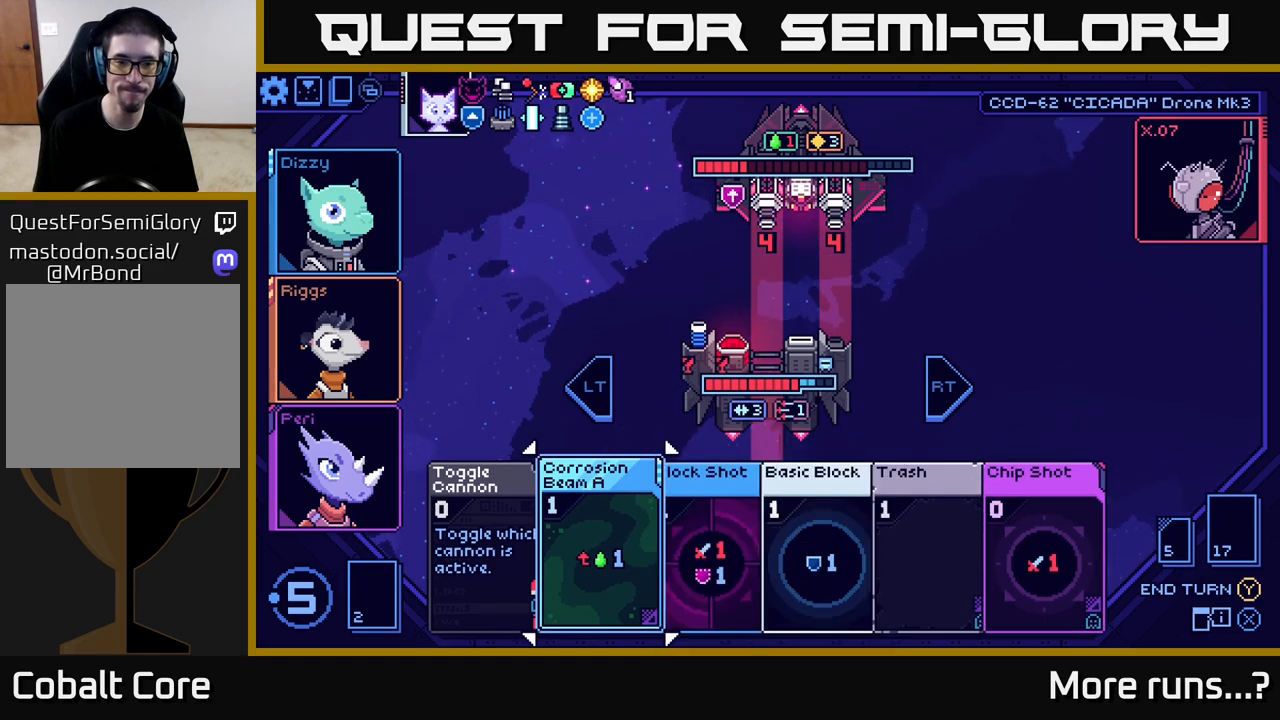
{"buttons": [], "left_stick": "center", "right_stick": "center", "events": [[217, "left_stick", "center"]]}